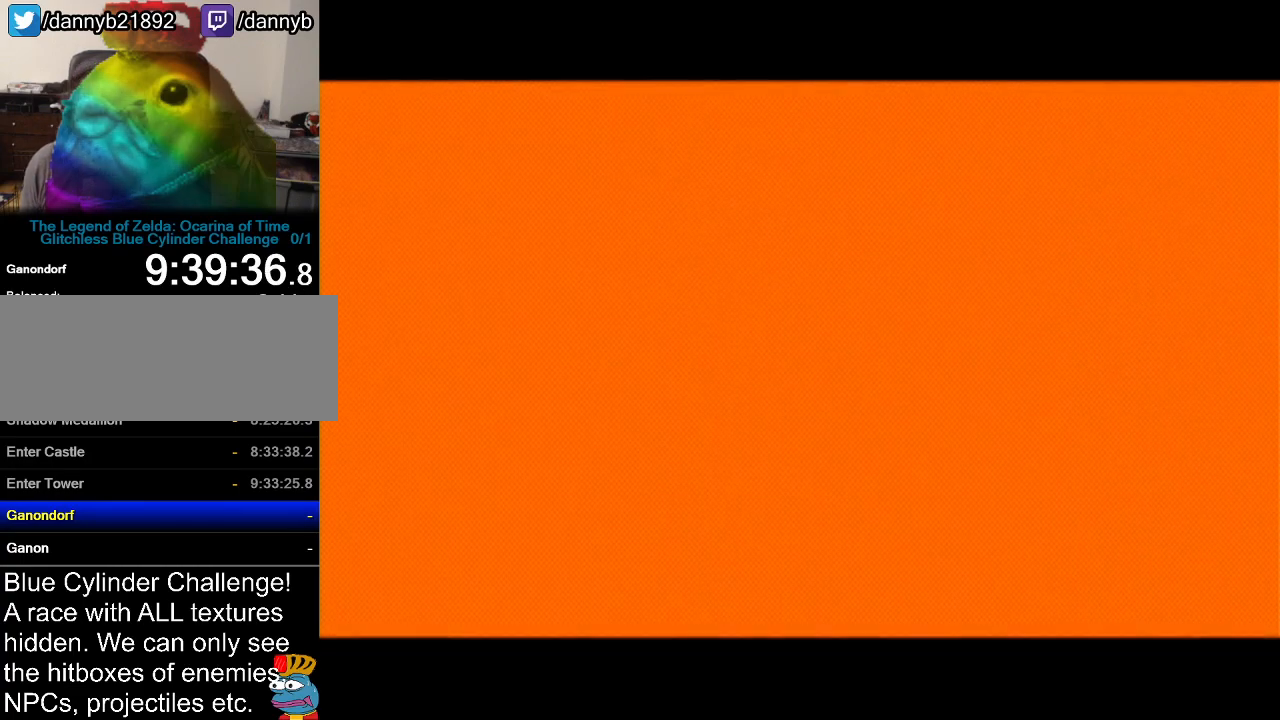
Gameplay with a controller (Nintendo layout); each line is a JSON object with the inputs held at the frame after it. "events" lists button and stick changes between this image and that frame as [ms after this image, input, new state], when the widget could be followed in between. Not read: L3 R3.
{"buttons": ["A", "B"], "left_stick": "center", "events": [[167, "A", "down"], [167, "B", "down"], [317, "A", "up"], [317, "B", "up"], [434, "A", "down"], [467, "B", "down"]]}
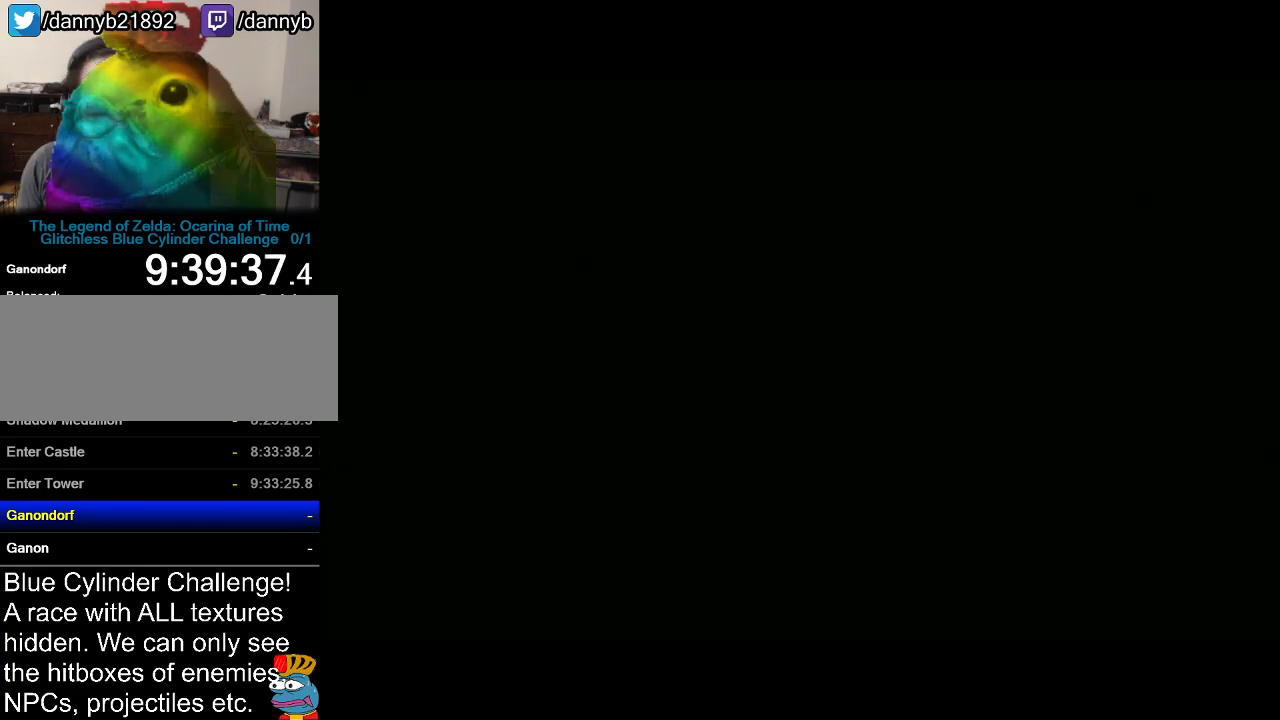
{"buttons": [], "left_stick": "center", "events": [[33, "A", "up"], [66, "B", "up"], [183, "A", "down"], [183, "B", "down"], [283, "A", "up"], [283, "B", "up"], [367, "A", "down"], [417, "B", "down"], [500, "A", "up"], [500, "B", "up"]]}
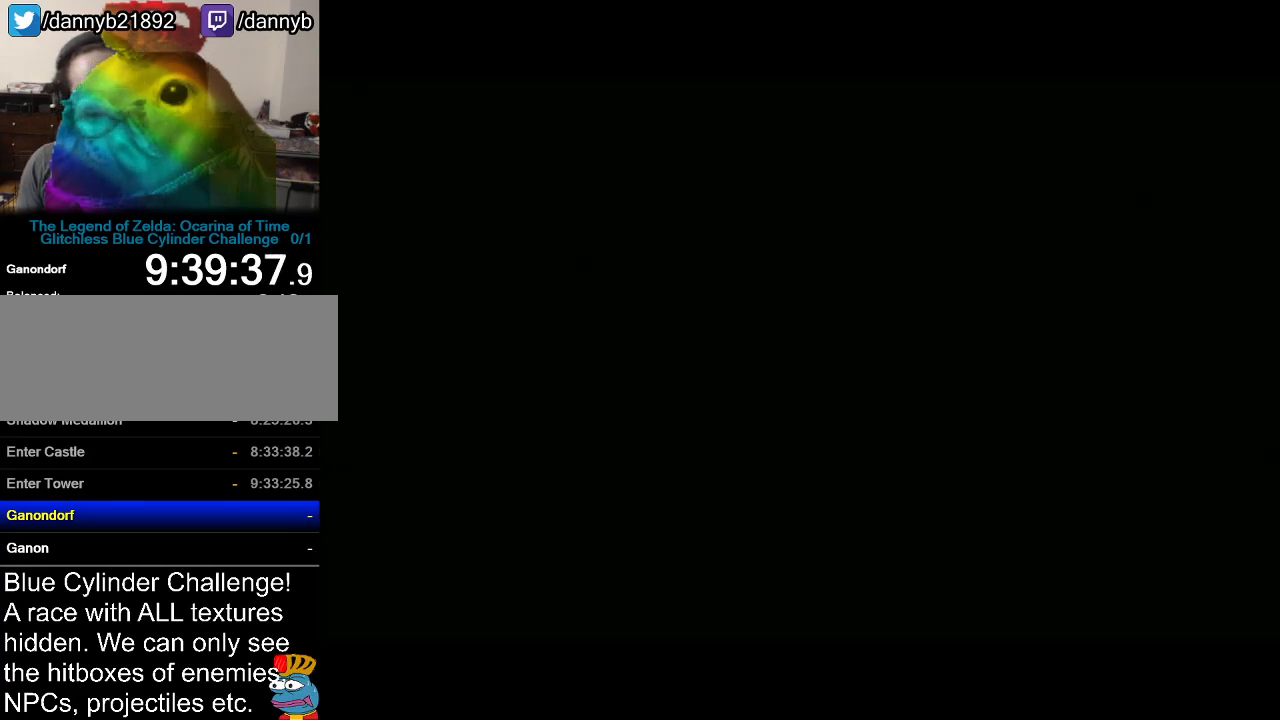
{"buttons": [], "left_stick": "center", "events": [[100, "B", "down"], [117, "A", "down"], [217, "A", "up"], [217, "B", "up"], [334, "A", "down"], [334, "B", "down"], [467, "A", "up"], [501, "B", "up"]]}
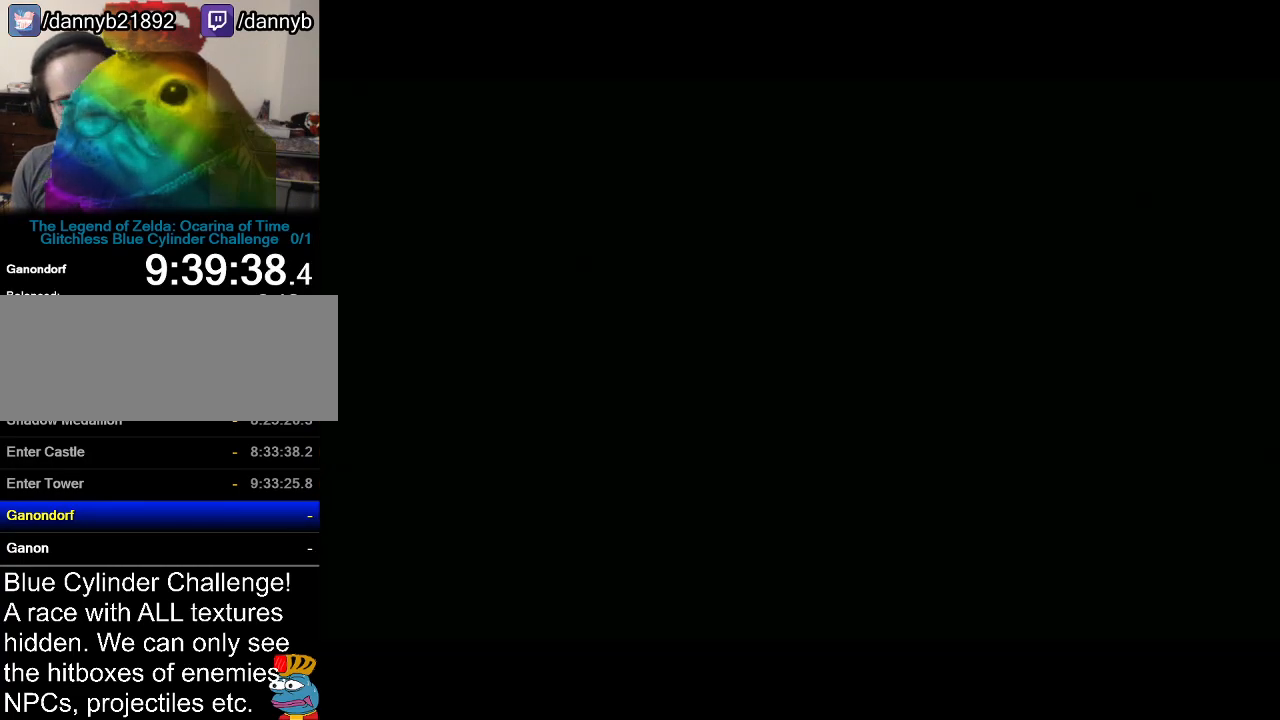
{"buttons": [], "left_stick": "center", "events": [[83, "A", "down"], [83, "B", "down"], [217, "A", "up"], [217, "B", "up"], [317, "A", "down"], [317, "B", "down"], [417, "A", "up"], [417, "B", "up"]]}
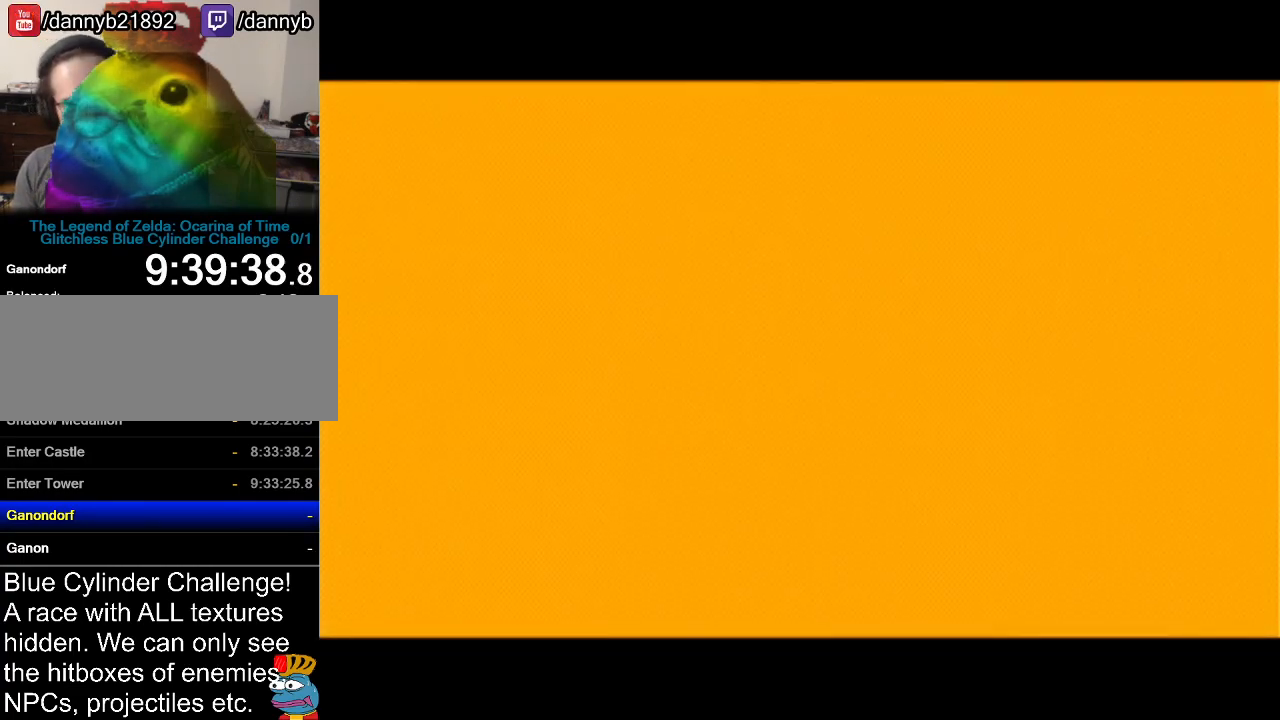
{"buttons": [], "left_stick": "center", "events": [[34, "A", "down"], [34, "B", "down"], [150, "A", "up"], [150, "B", "up"], [284, "A", "down"], [284, "B", "down"], [367, "A", "up"], [401, "B", "up"]]}
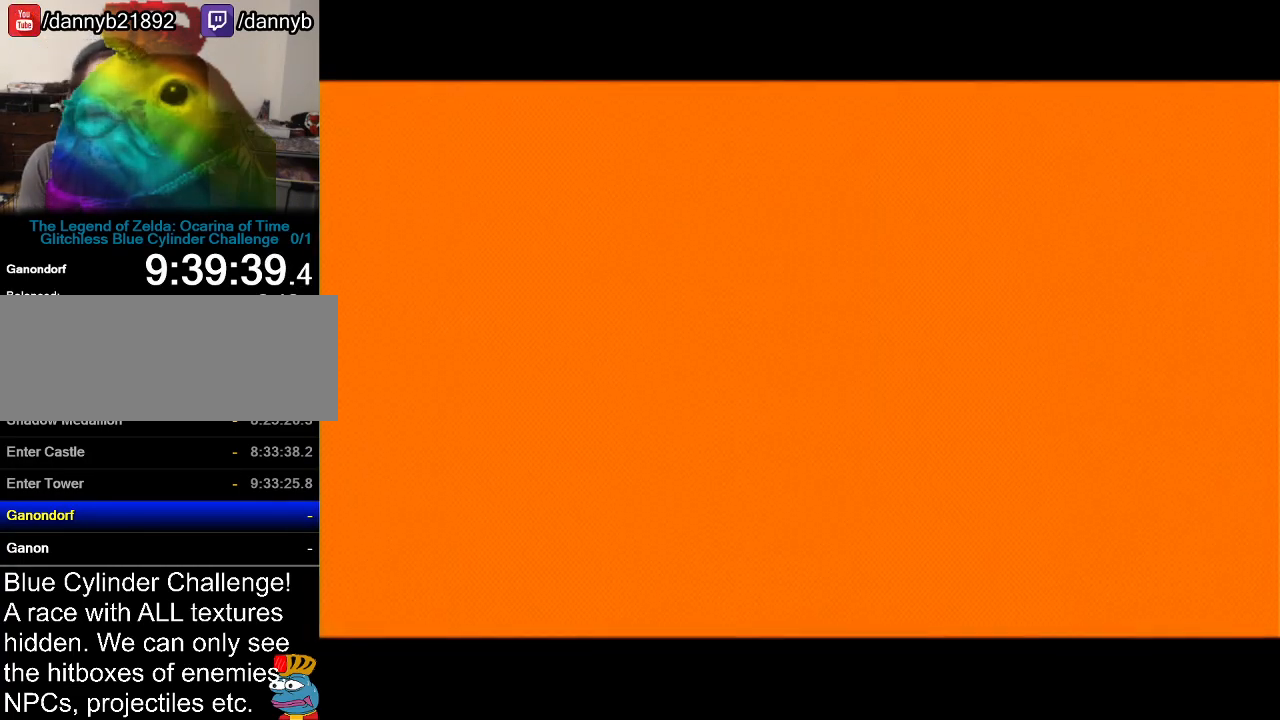
{"buttons": [], "left_stick": "center", "events": []}
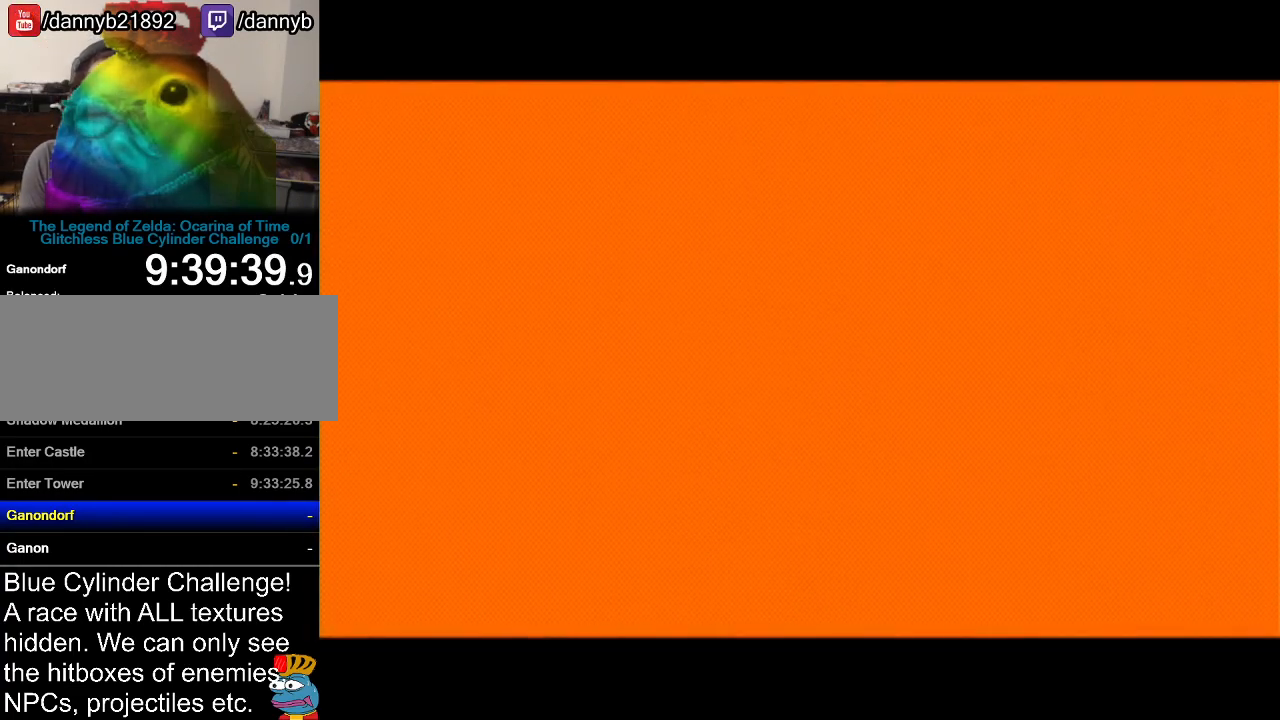
{"buttons": ["A", "B"], "left_stick": "center", "events": [[251, "A", "down"], [251, "B", "down"], [367, "B", "up"], [401, "A", "up"], [467, "A", "down"], [501, "B", "down"]]}
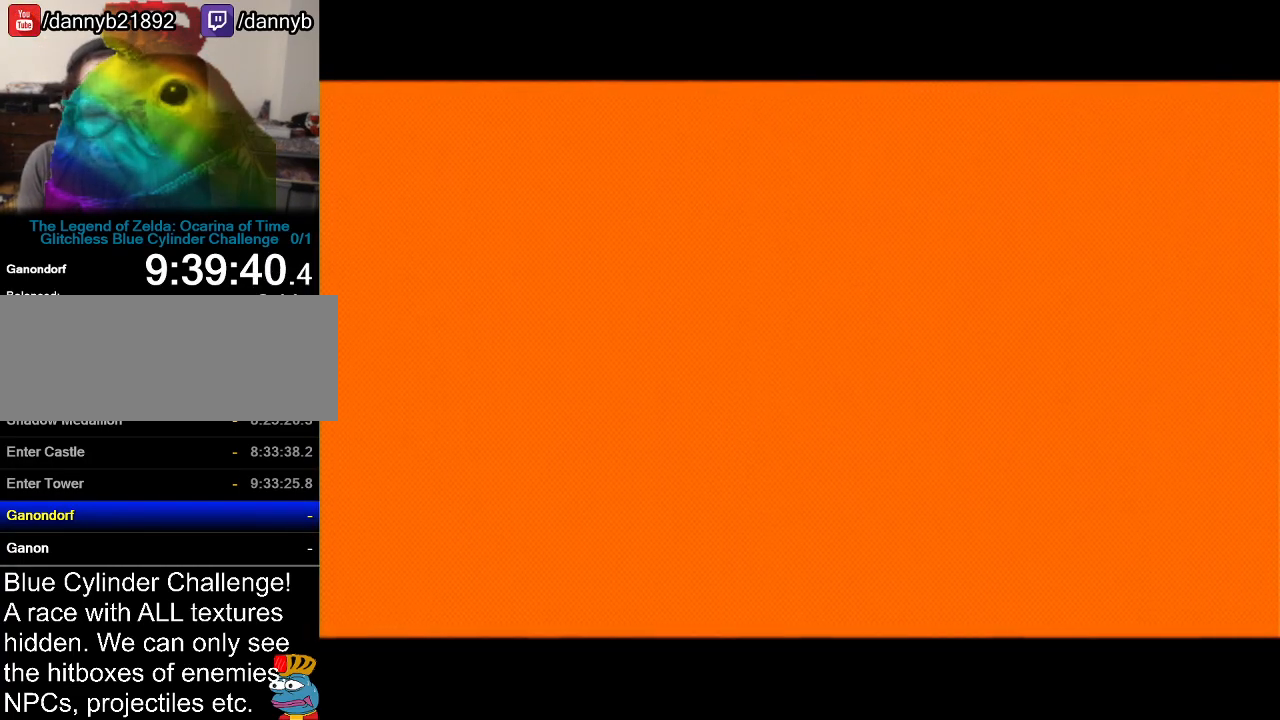
{"buttons": [], "left_stick": "center", "events": [[66, "B", "up"], [83, "A", "up"]]}
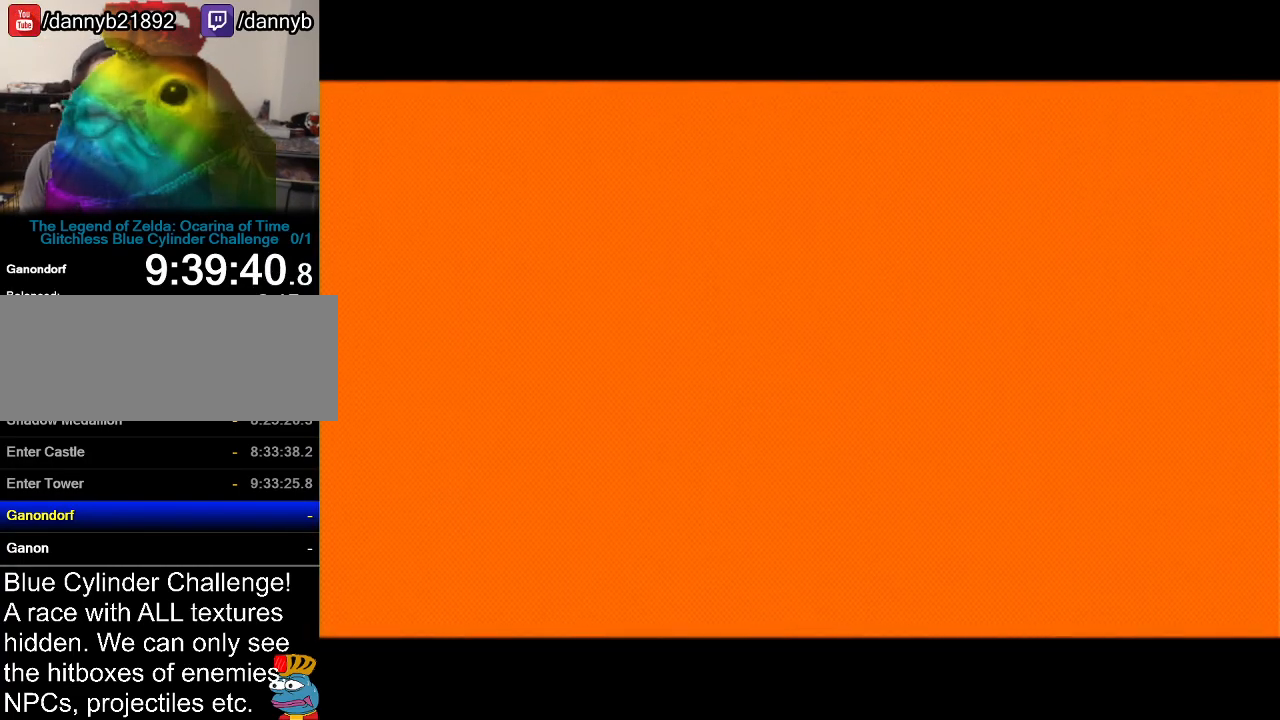
{"buttons": [], "left_stick": "center", "events": [[117, "A", "down"], [117, "B", "down"], [217, "A", "up"], [251, "B", "up"]]}
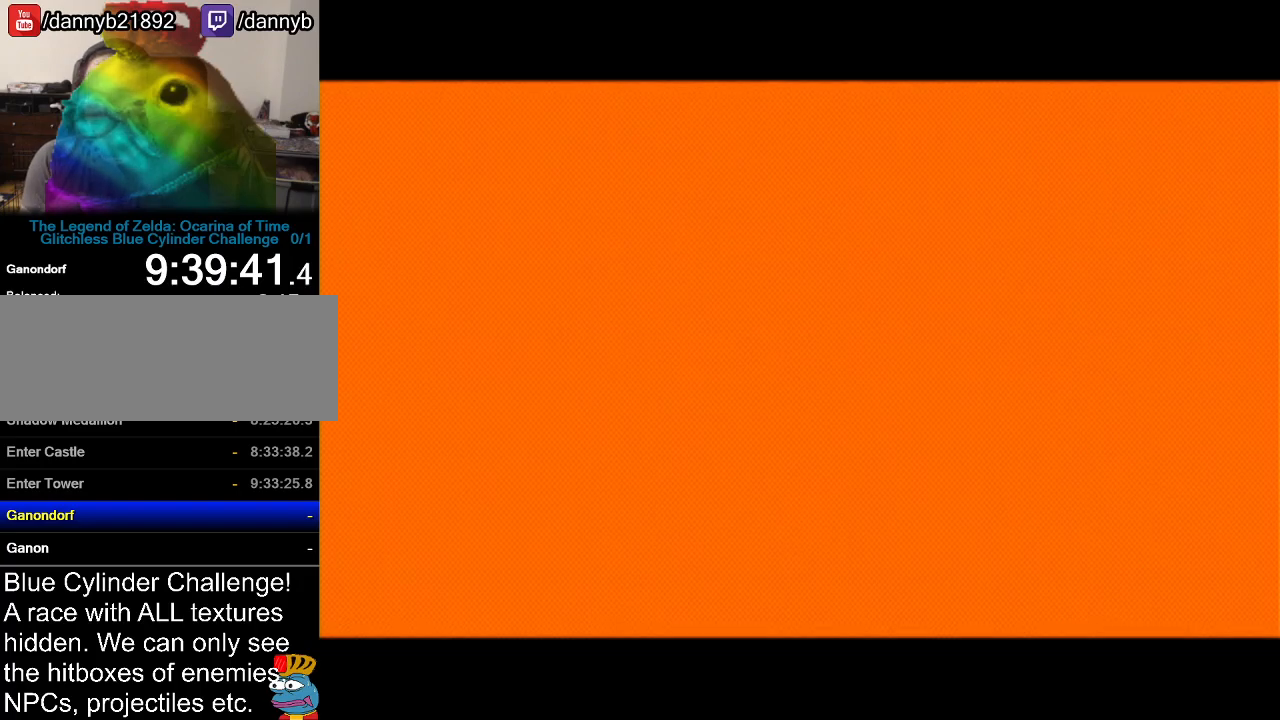
{"buttons": [], "left_stick": "center", "events": []}
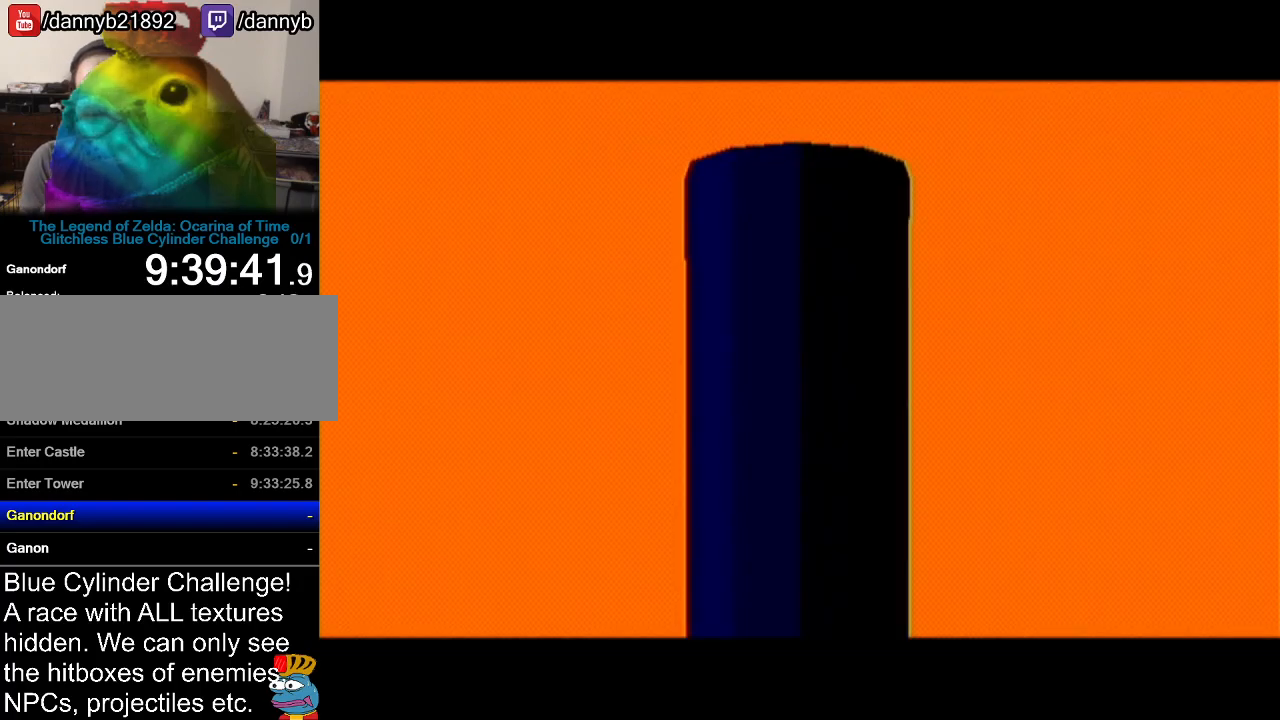
{"buttons": [], "left_stick": "center", "events": []}
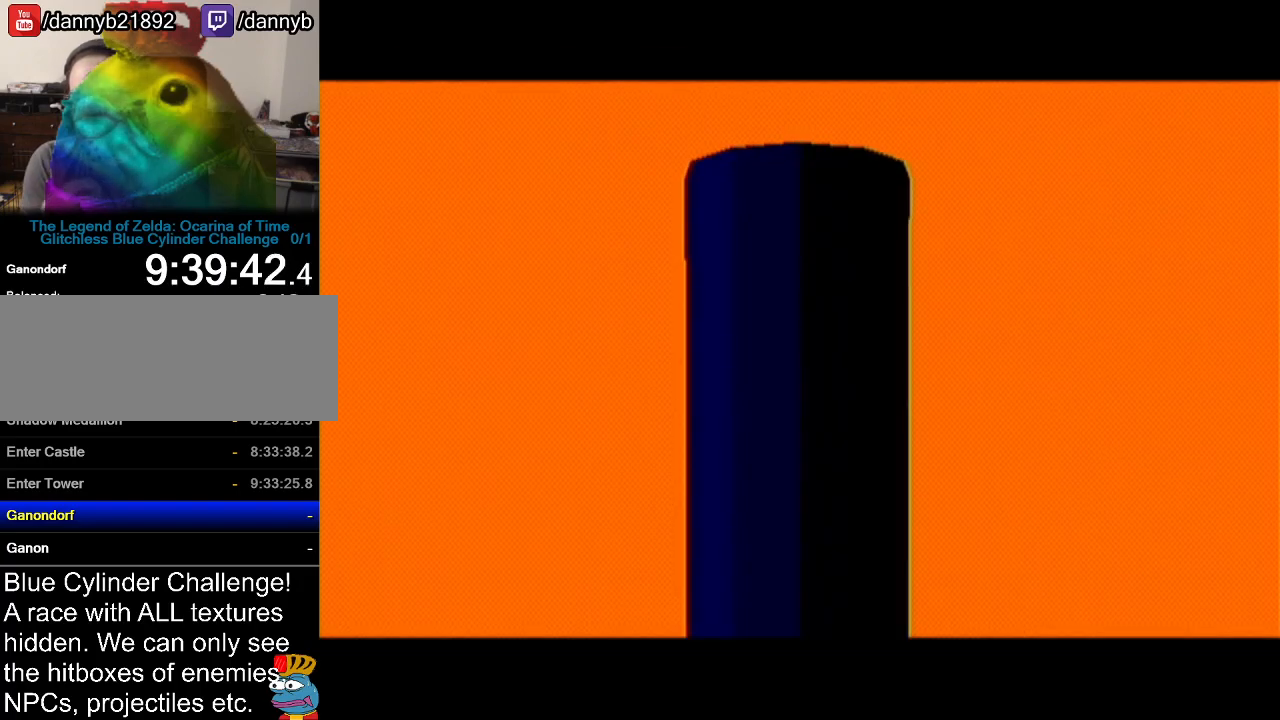
{"buttons": [], "left_stick": "center", "events": []}
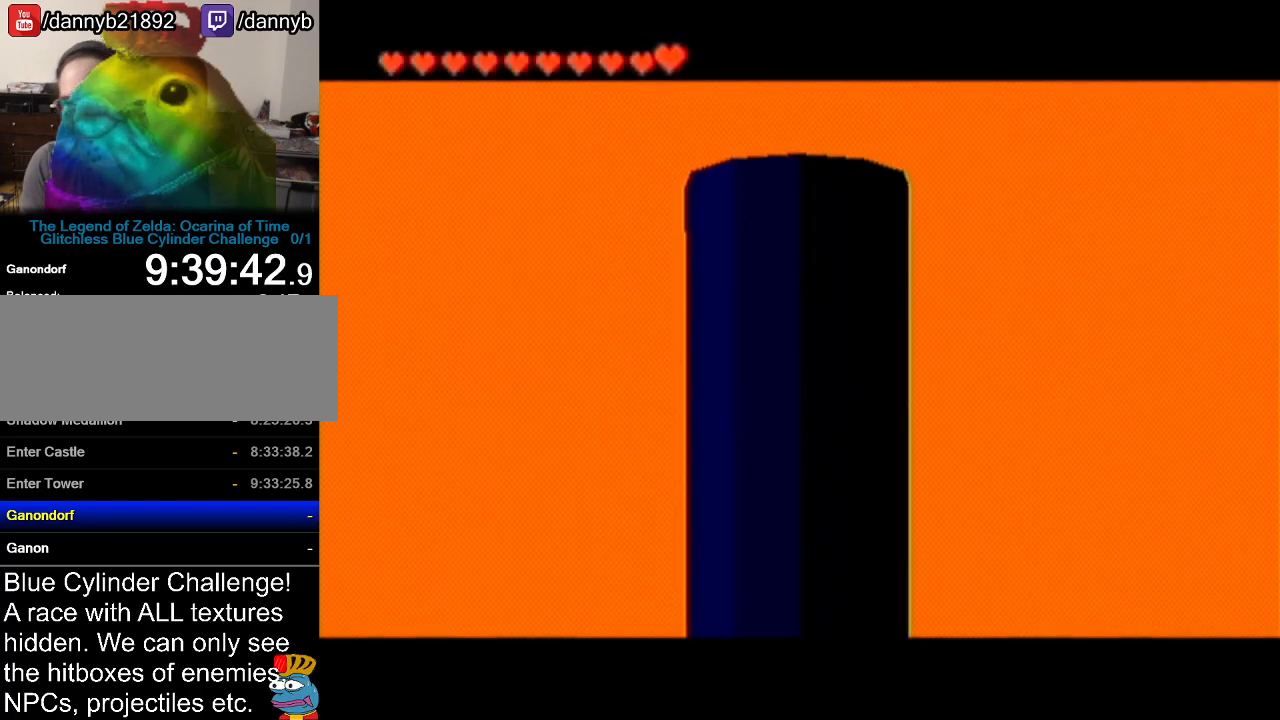
{"buttons": [], "left_stick": "center", "events": []}
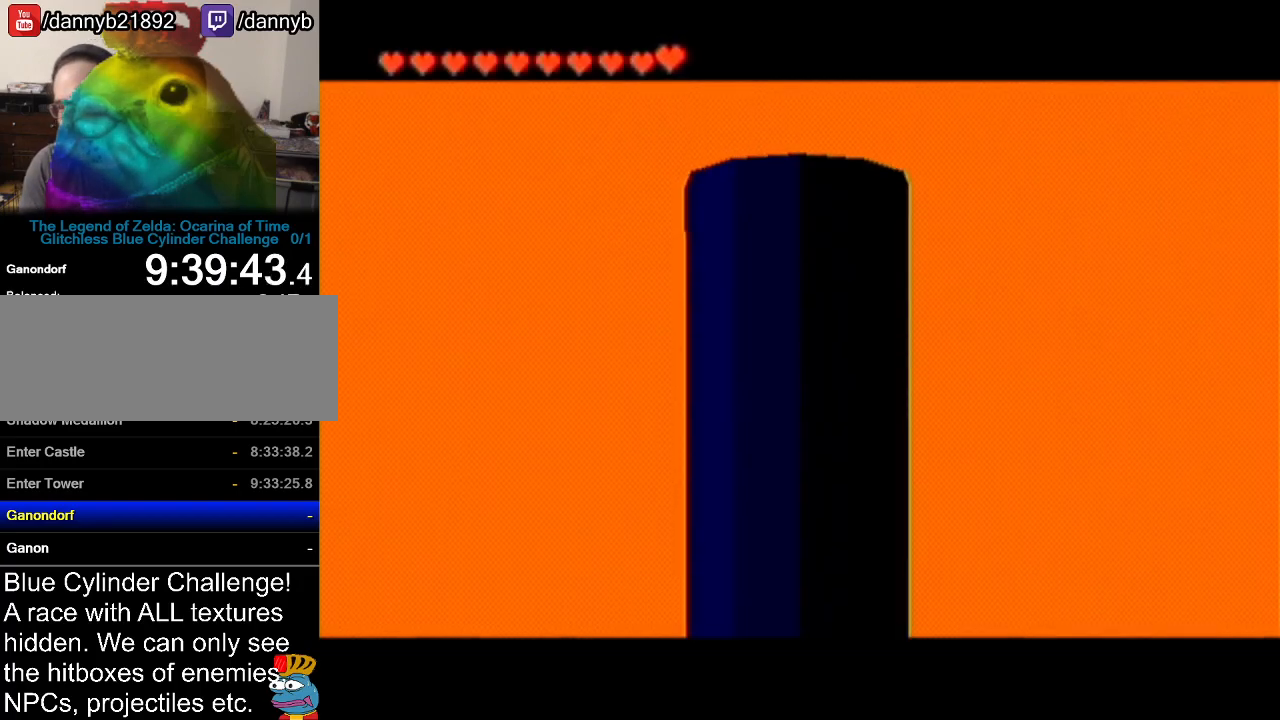
{"buttons": [], "left_stick": "center", "events": []}
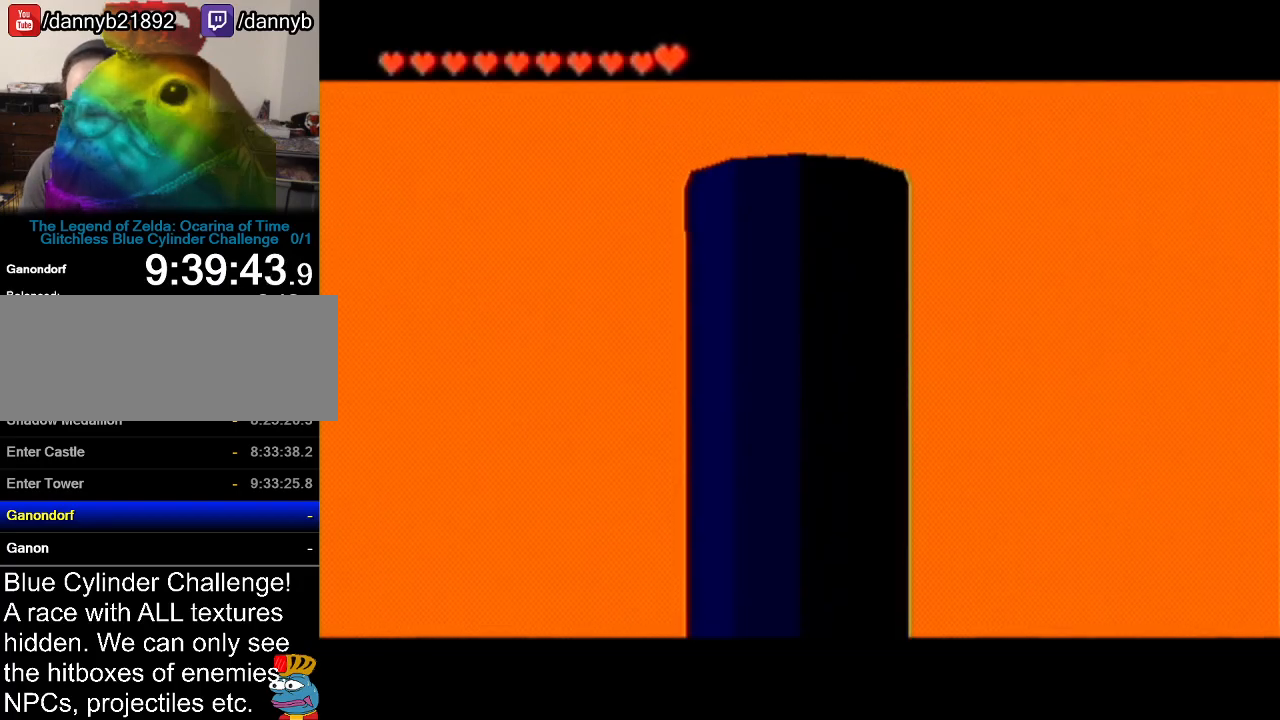
{"buttons": [], "left_stick": "center", "events": [[84, "B", "down"], [184, "B", "up"], [284, "B", "down"], [367, "B", "up"]]}
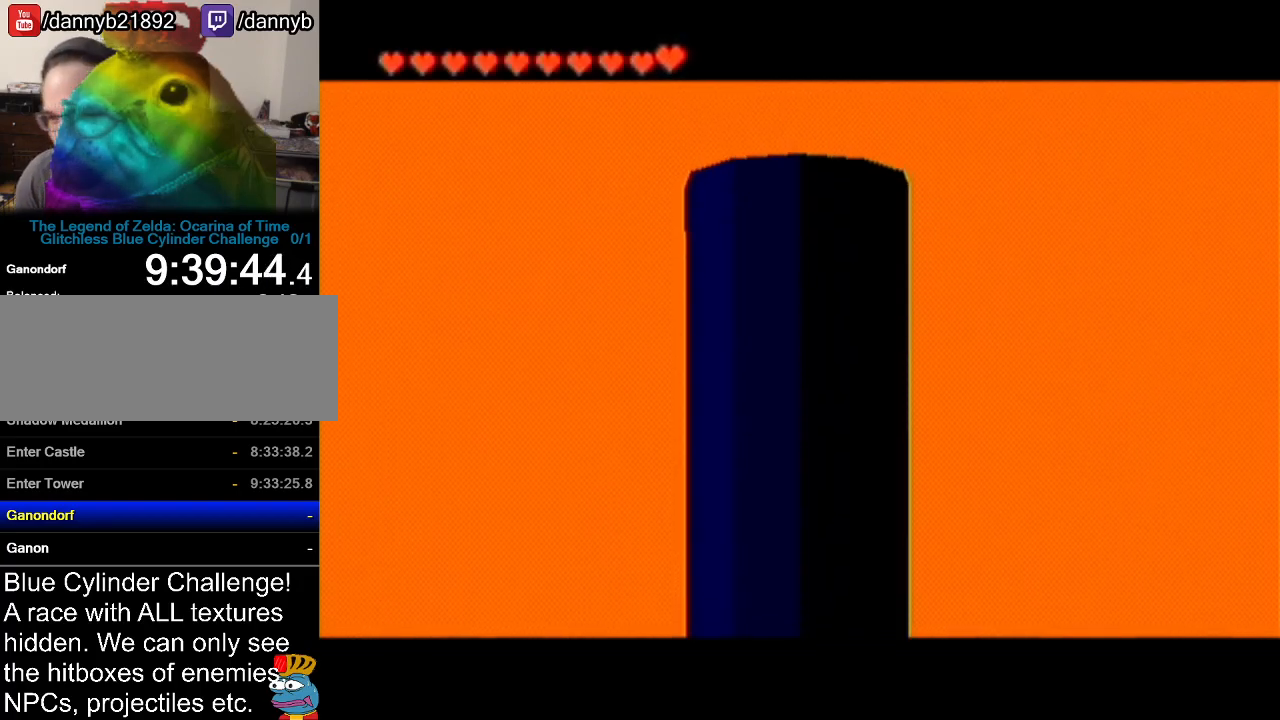
{"buttons": [], "left_stick": "center", "events": []}
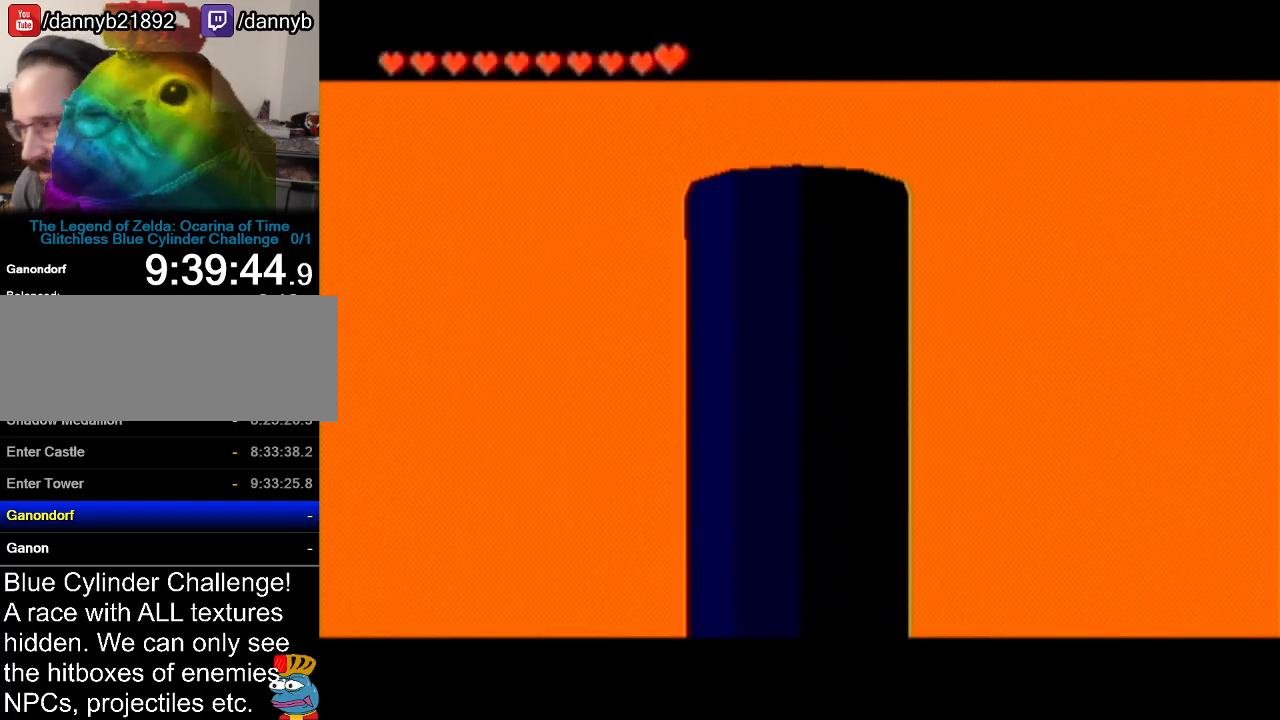
{"buttons": [], "left_stick": "center", "events": []}
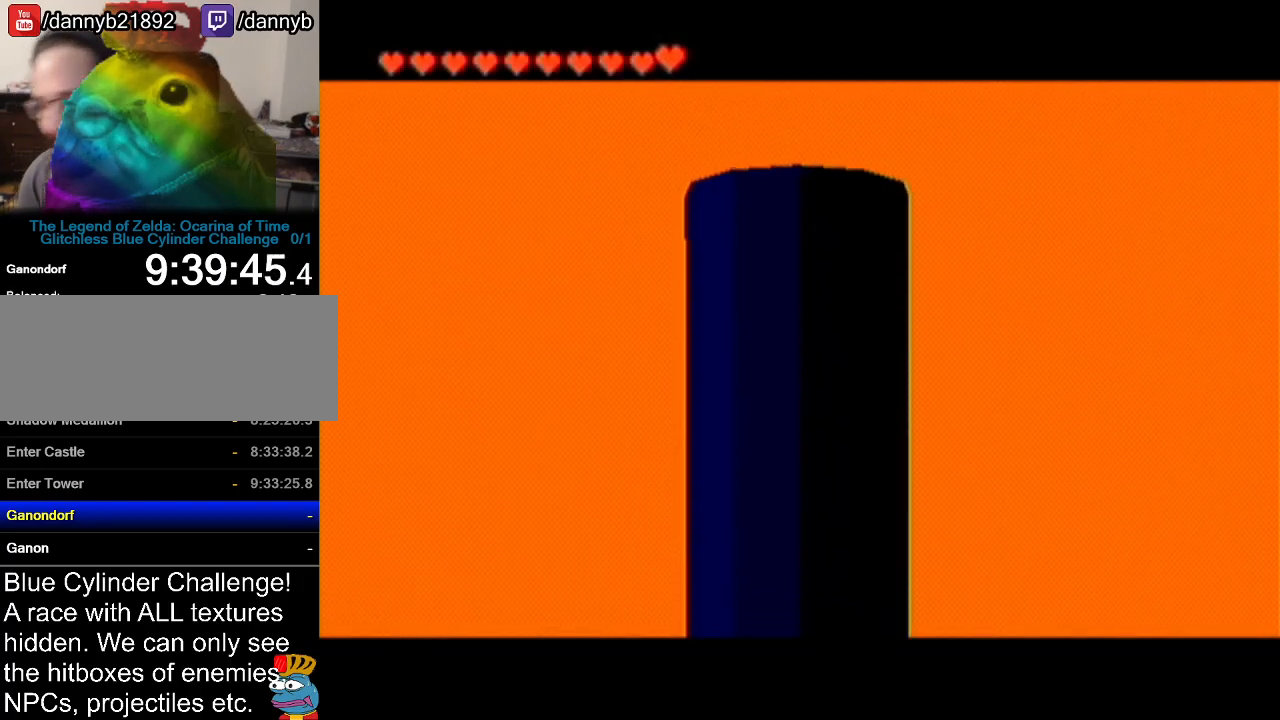
{"buttons": [], "left_stick": "center", "events": []}
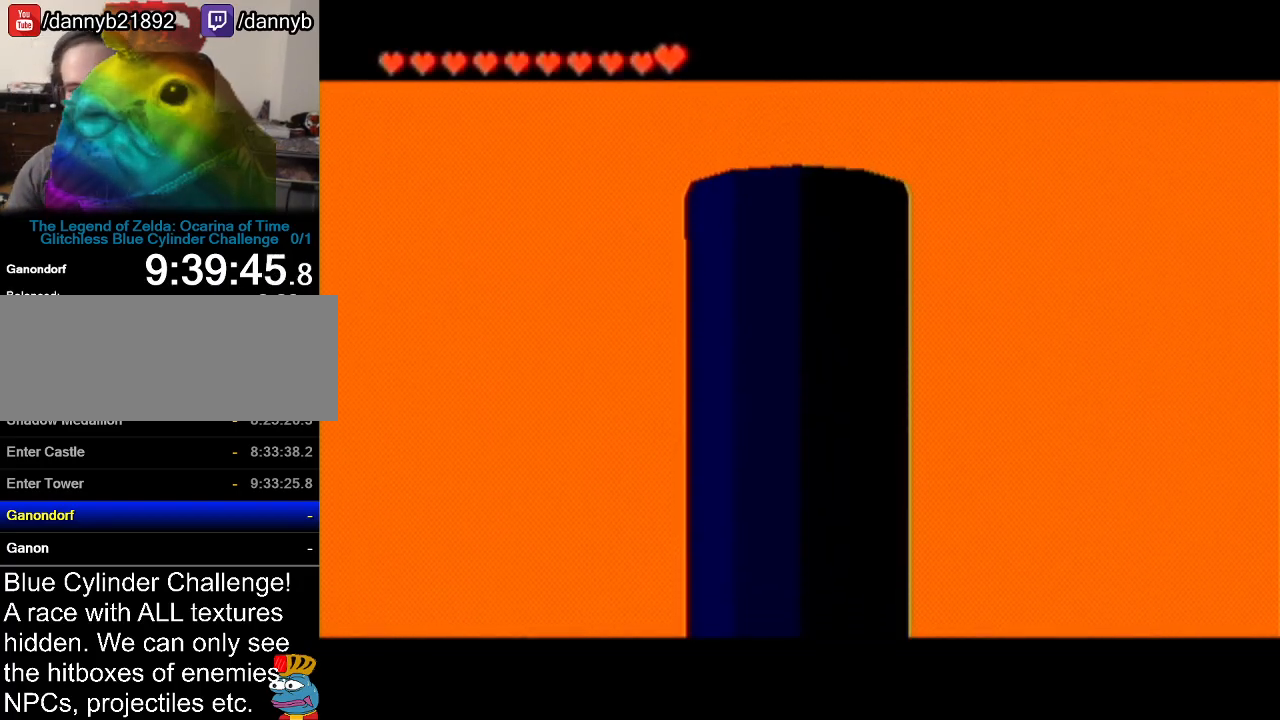
{"buttons": [], "left_stick": "center", "events": [[66, "A", "down"], [66, "B", "down"], [200, "A", "up"], [200, "B", "up"], [383, "B", "down"], [467, "B", "up"]]}
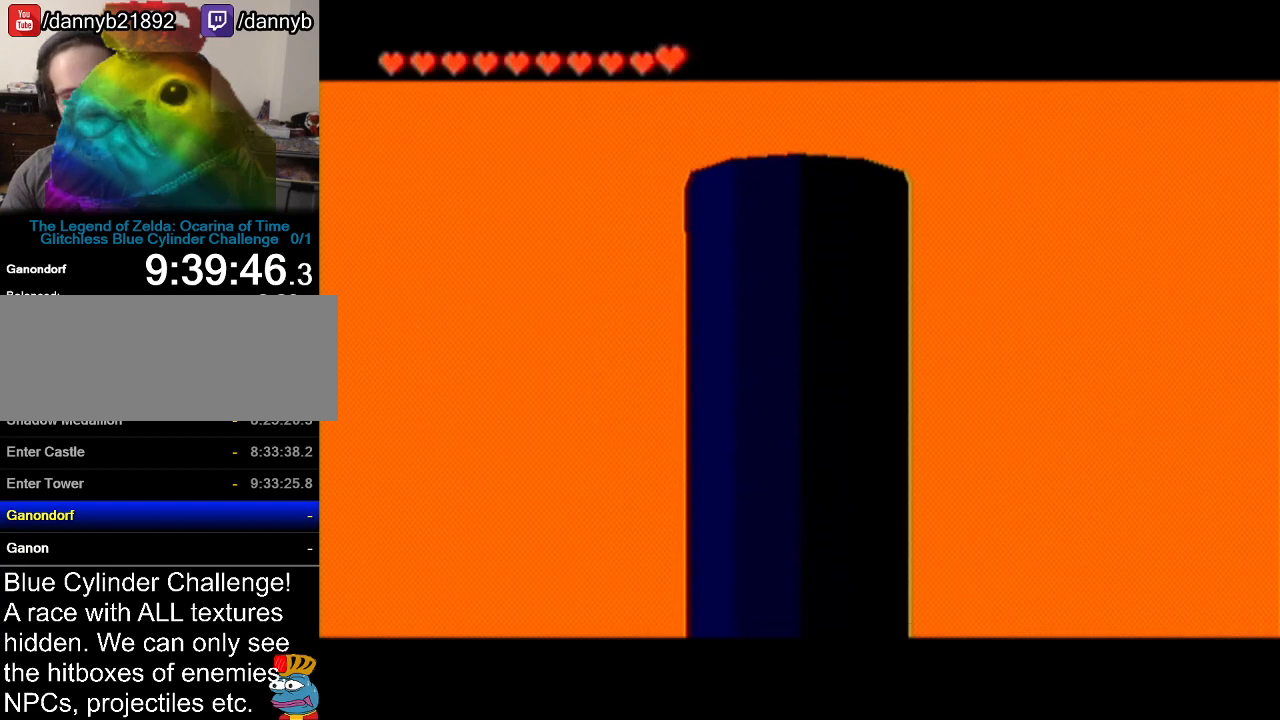
{"buttons": [], "left_stick": "center", "events": [[100, "B", "down"], [134, "A", "down"], [200, "A", "up"], [217, "B", "up"]]}
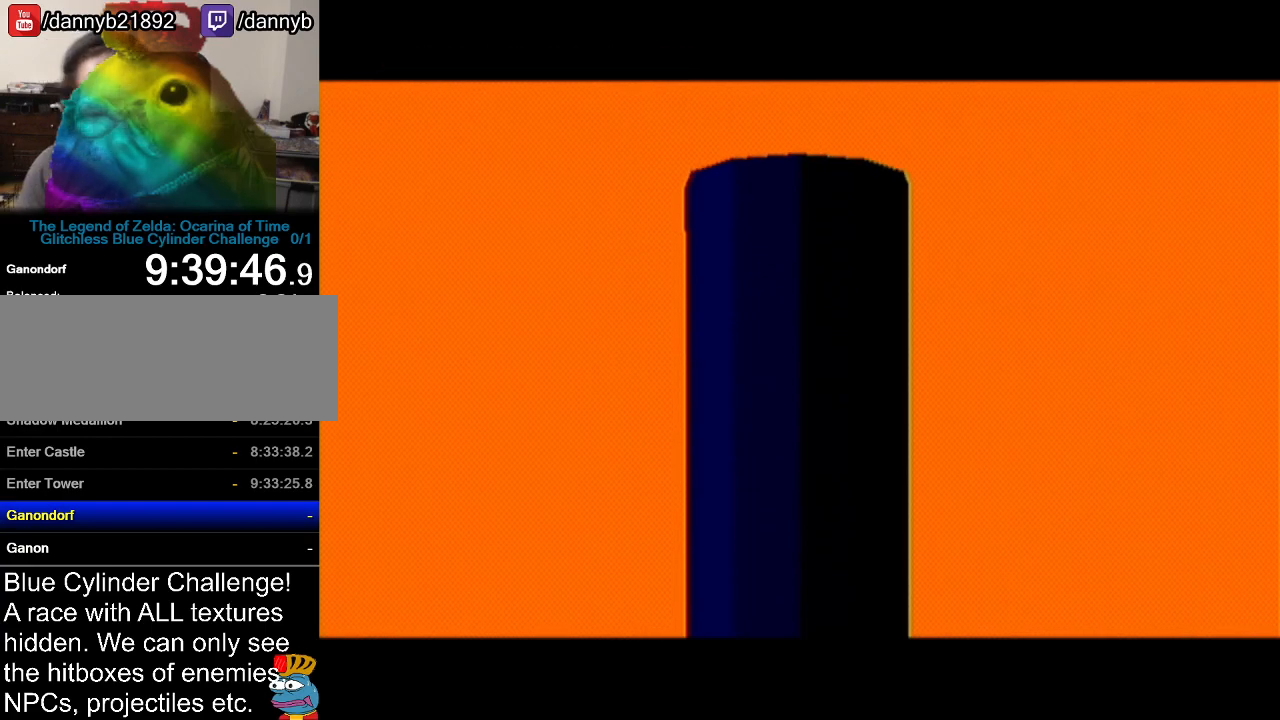
{"buttons": [], "left_stick": "center", "events": [[250, "B", "down"], [300, "B", "up"], [317, "A", "down"], [383, "A", "up"], [383, "B", "down"], [483, "B", "up"]]}
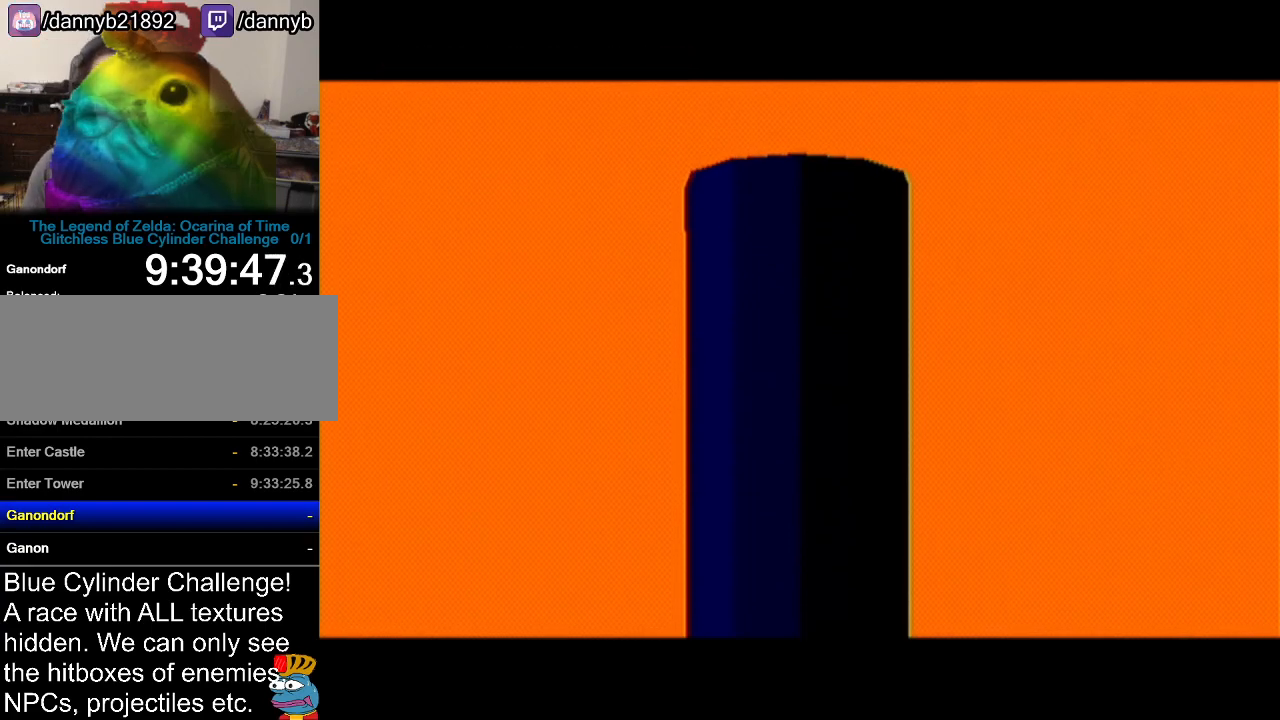
{"buttons": [], "left_stick": "center", "events": [[50, "B", "down"], [67, "A", "down"], [67, "B", "up"], [67, "R1", "down"], [134, "B", "down"], [167, "A", "up"], [200, "B", "up"], [200, "R1", "up"], [284, "B", "down"], [317, "A", "down"], [384, "B", "up"], [417, "A", "up"], [417, "B", "down"], [501, "B", "up"]]}
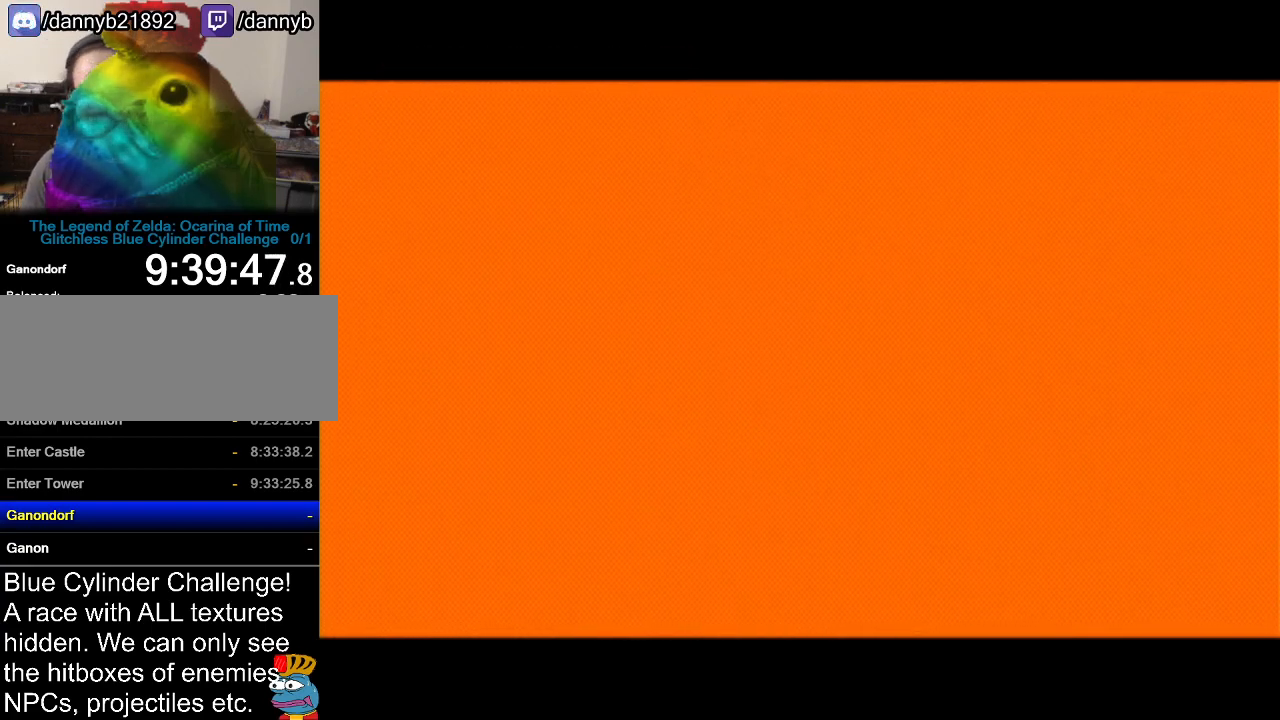
{"buttons": ["B"], "left_stick": "center", "events": [[33, "A", "down"], [33, "B", "down"], [133, "B", "up"], [166, "A", "up"], [183, "B", "down"], [250, "A", "down"], [250, "B", "up"], [350, "A", "up"], [350, "B", "down"], [383, "B", "up"], [417, "A", "down"], [433, "A", "up"], [467, "B", "down"]]}
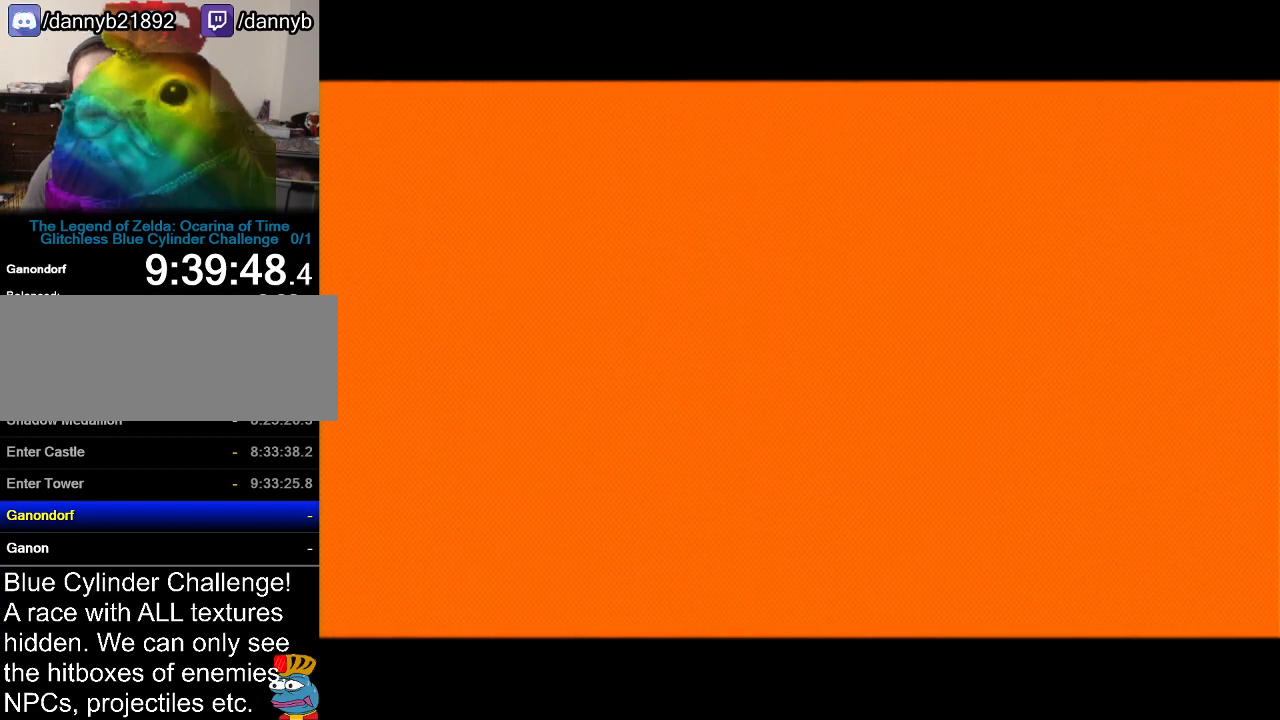
{"buttons": [], "left_stick": "center", "events": [[33, "A", "down"], [33, "B", "up"], [100, "A", "up"], [100, "B", "down"], [167, "A", "down"], [167, "B", "up"], [217, "A", "up"], [250, "B", "down"], [284, "B", "up"]]}
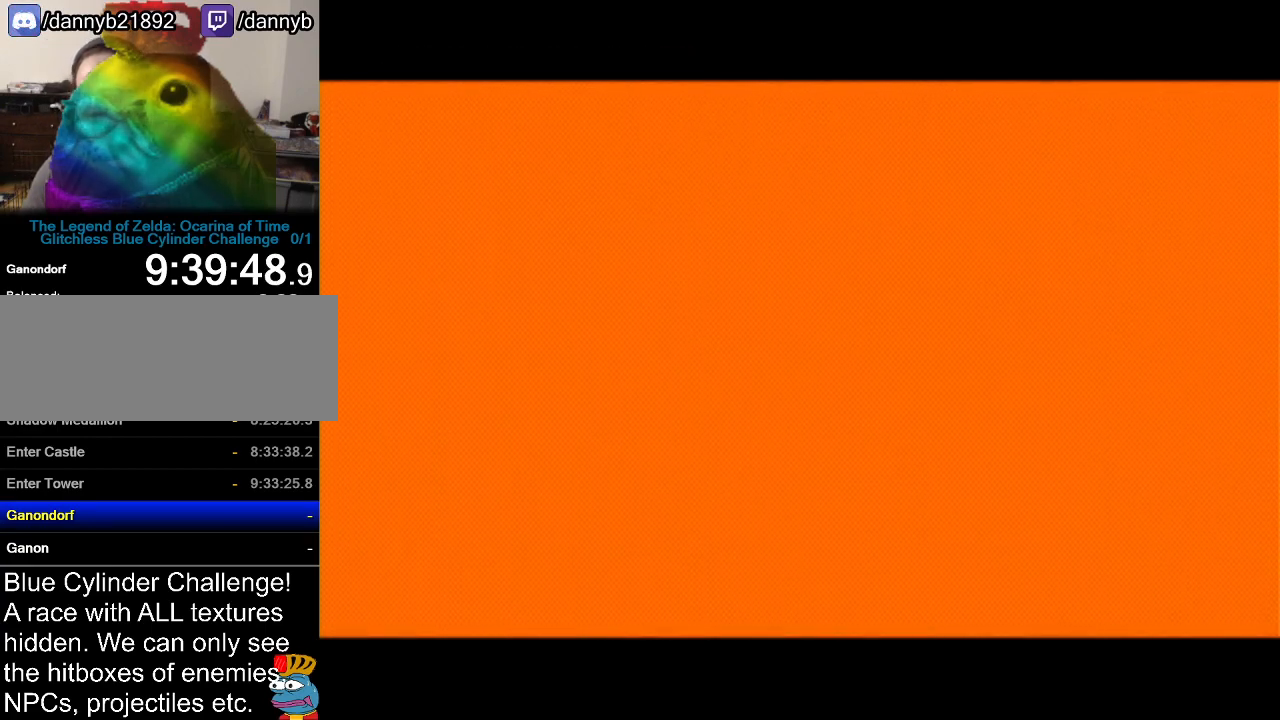
{"buttons": [], "left_stick": "center", "events": []}